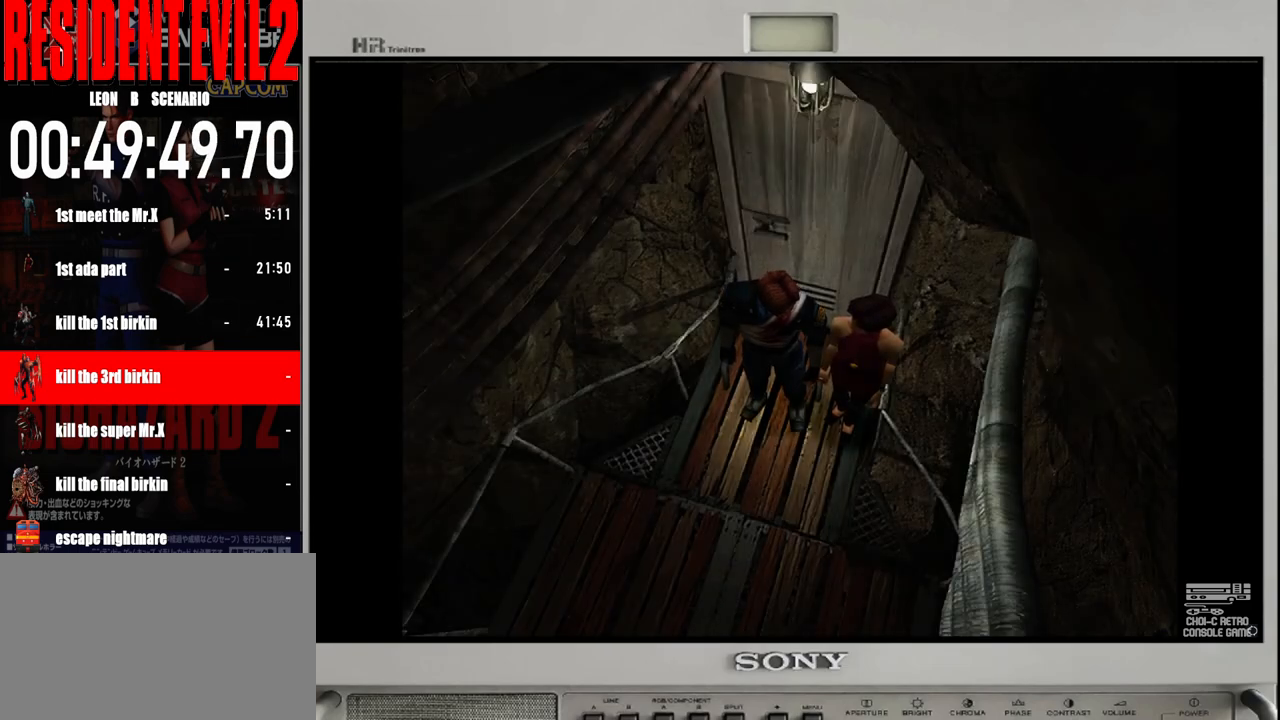
Gameplay with a controller (Nintendo layout); each line is a JSON object with the inputs held at the frame after it. "events" lists button and stick changes between this image and that frame as [ms after this image, input, new state], when the widget could be followed in between. Not read: L2 L3 R2 R3 SELECT Z.
{"buttons": ["B"], "left_stick": "up-right", "right_stick": "center", "events": [[67, "left_stick", "up-right"], [100, "B", "down"]]}
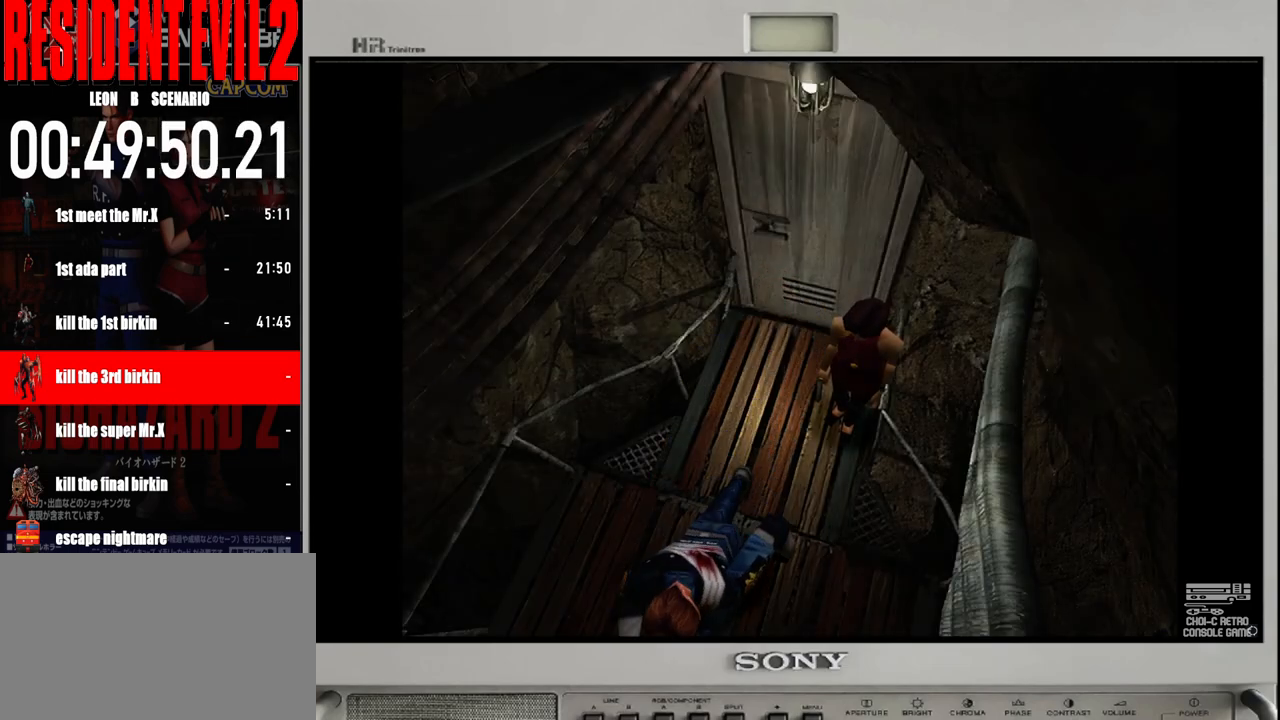
{"buttons": ["B"], "left_stick": "up-right", "right_stick": "center", "events": []}
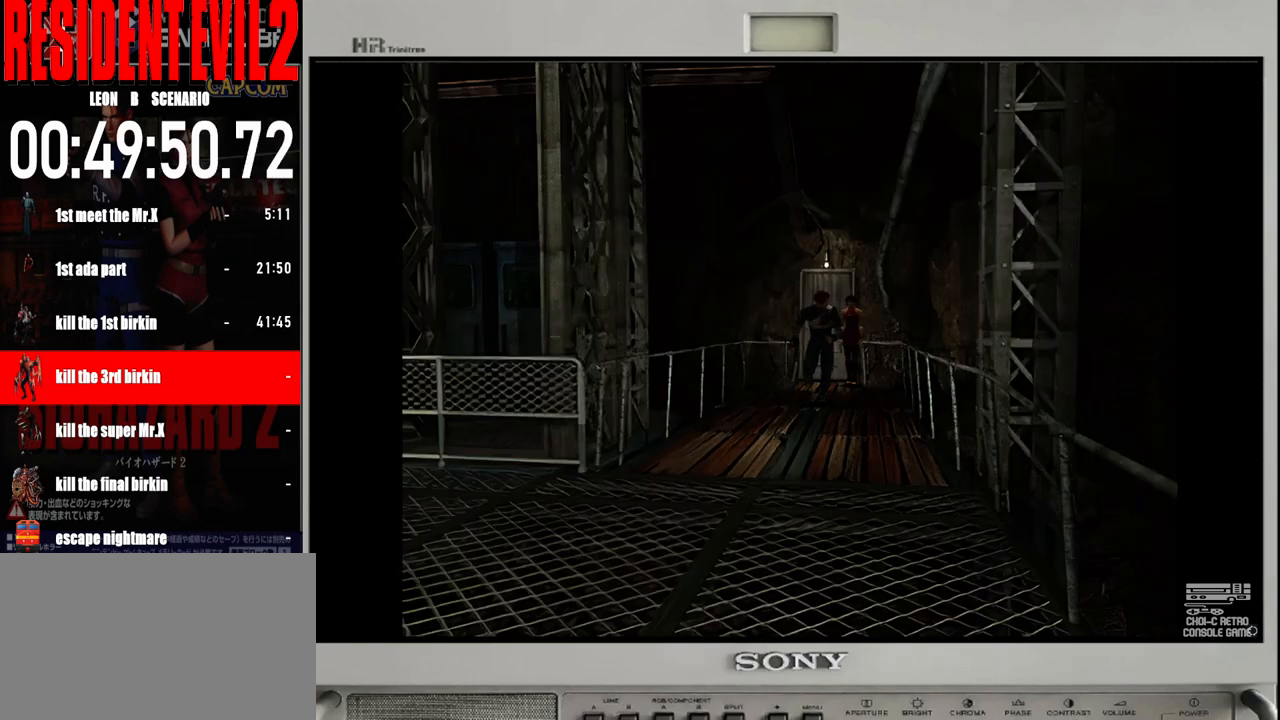
{"buttons": ["B"], "left_stick": "up-right", "right_stick": "center", "events": []}
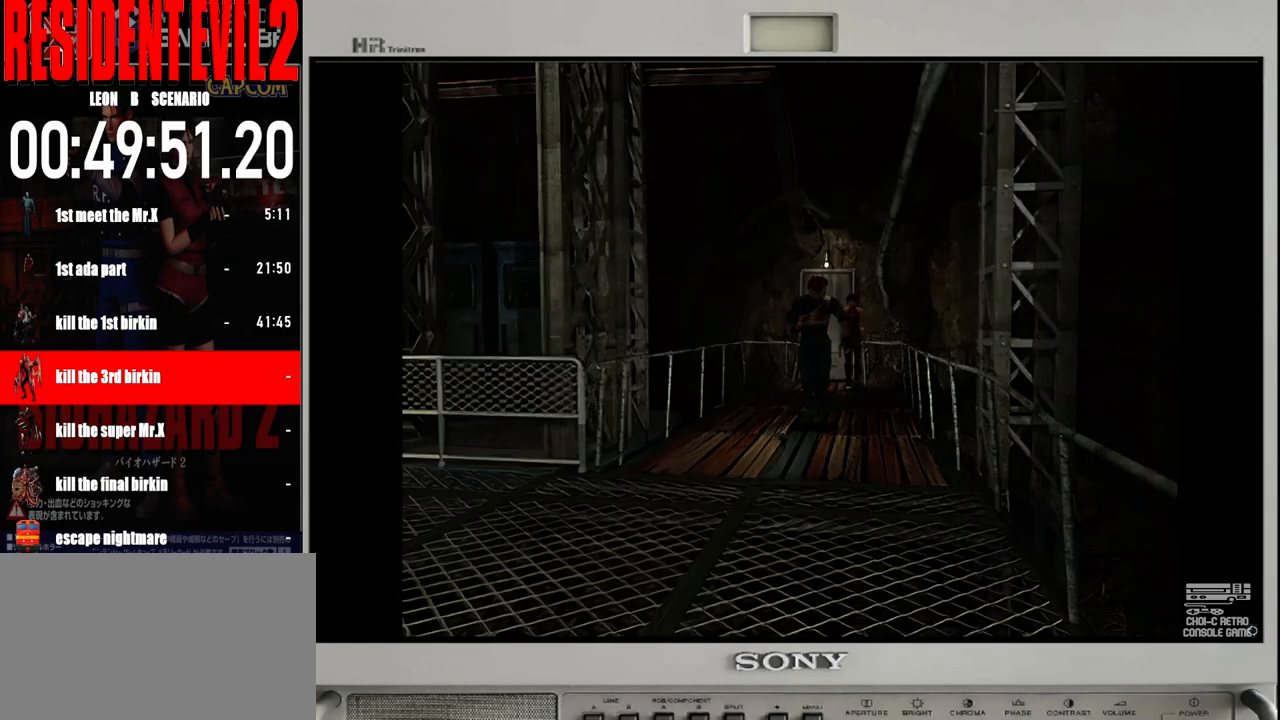
{"buttons": ["B"], "left_stick": "up-right", "right_stick": "center", "events": []}
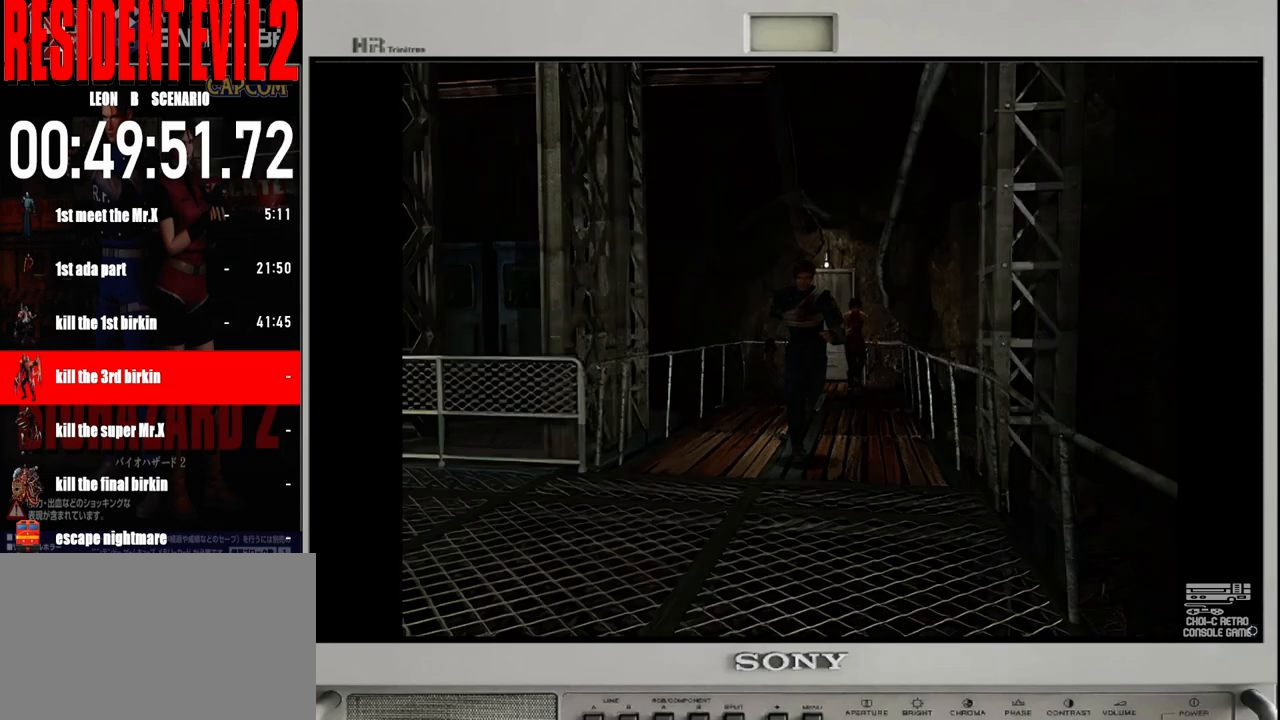
{"buttons": ["B"], "left_stick": "up-right", "right_stick": "center", "events": []}
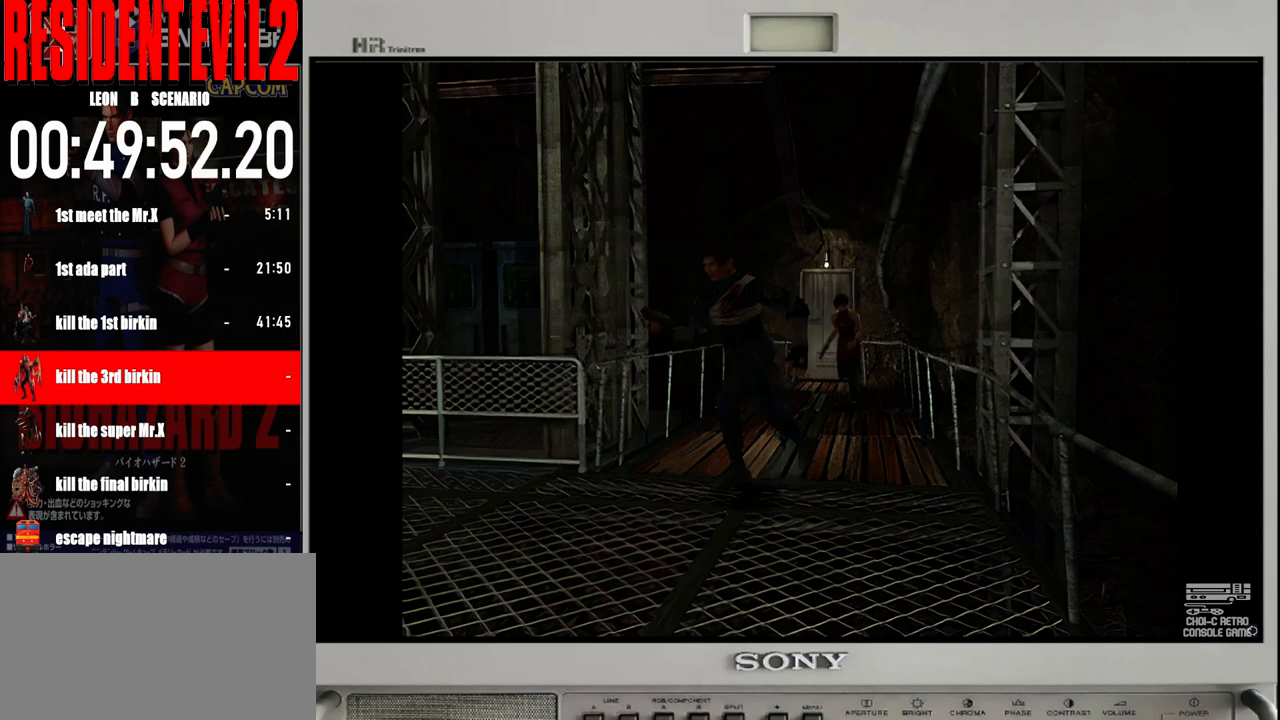
{"buttons": ["B"], "left_stick": "up", "right_stick": "center", "events": [[467, "left_stick", "up"]]}
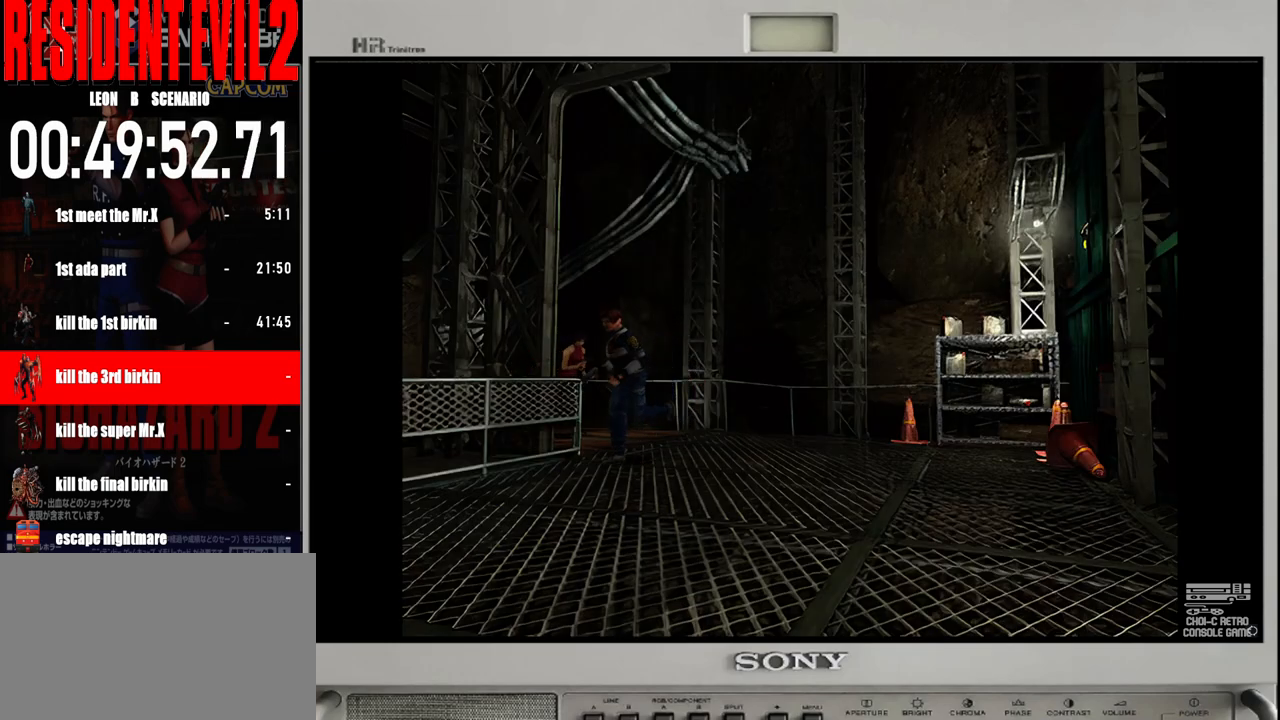
{"buttons": ["B"], "left_stick": "up-left", "right_stick": "center", "events": [[417, "left_stick", "up-left"]]}
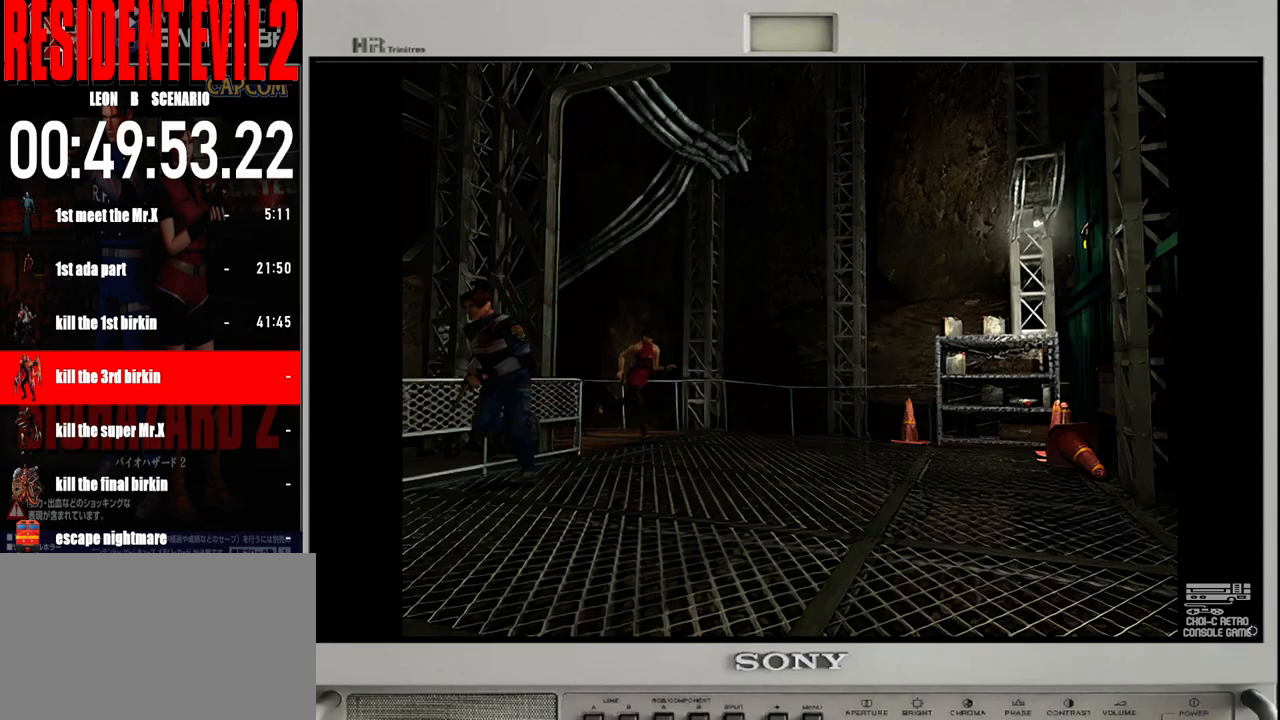
{"buttons": ["B"], "left_stick": "up", "right_stick": "center", "events": [[67, "left_stick", "up"]]}
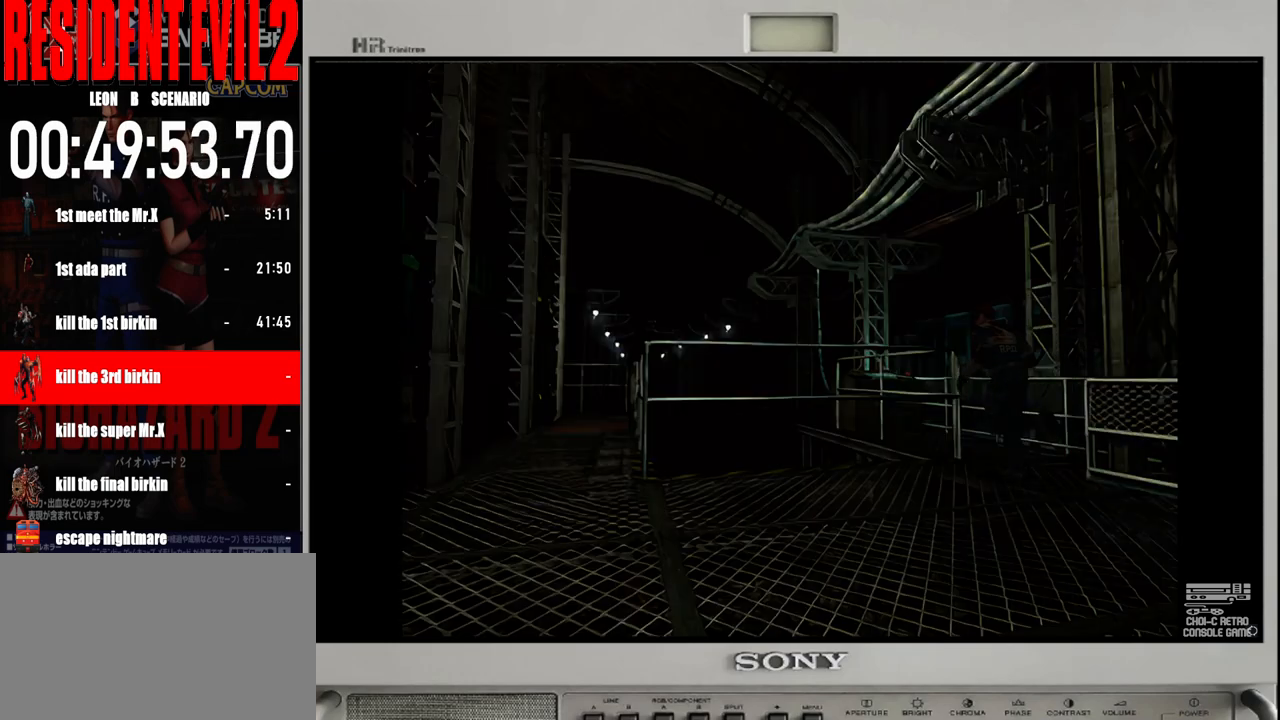
{"buttons": ["B"], "left_stick": "up-right", "right_stick": "center", "events": [[317, "left_stick", "up-right"]]}
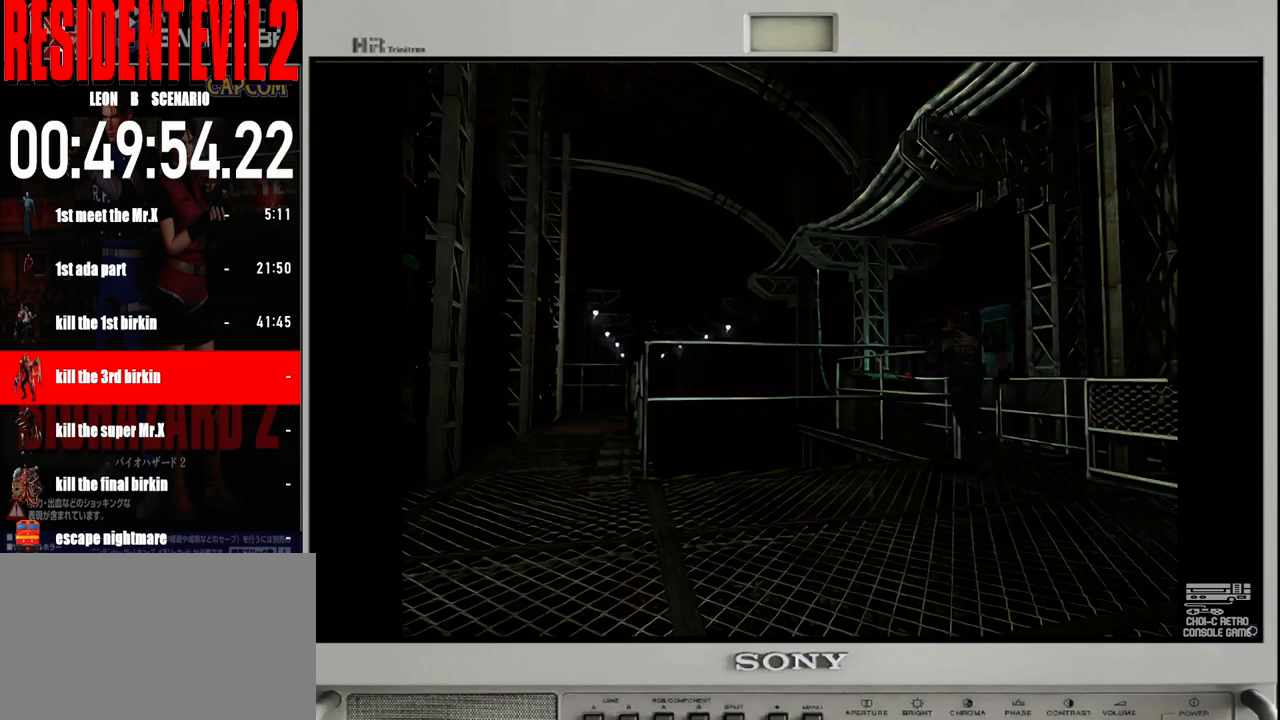
{"buttons": ["B"], "left_stick": "up-left", "right_stick": "center", "events": [[317, "left_stick", "up-left"]]}
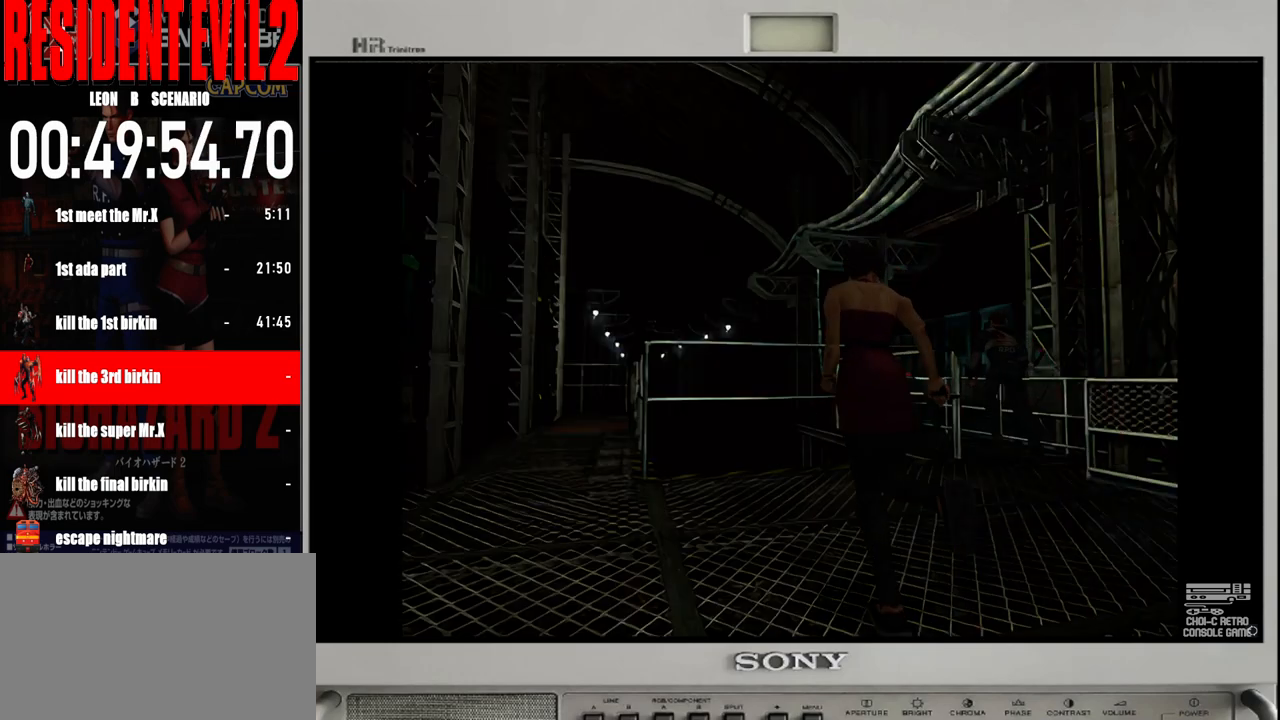
{"buttons": ["B"], "left_stick": "up", "right_stick": "center", "events": [[117, "left_stick", "up"], [367, "left_stick", "up-left"], [500, "left_stick", "up"]]}
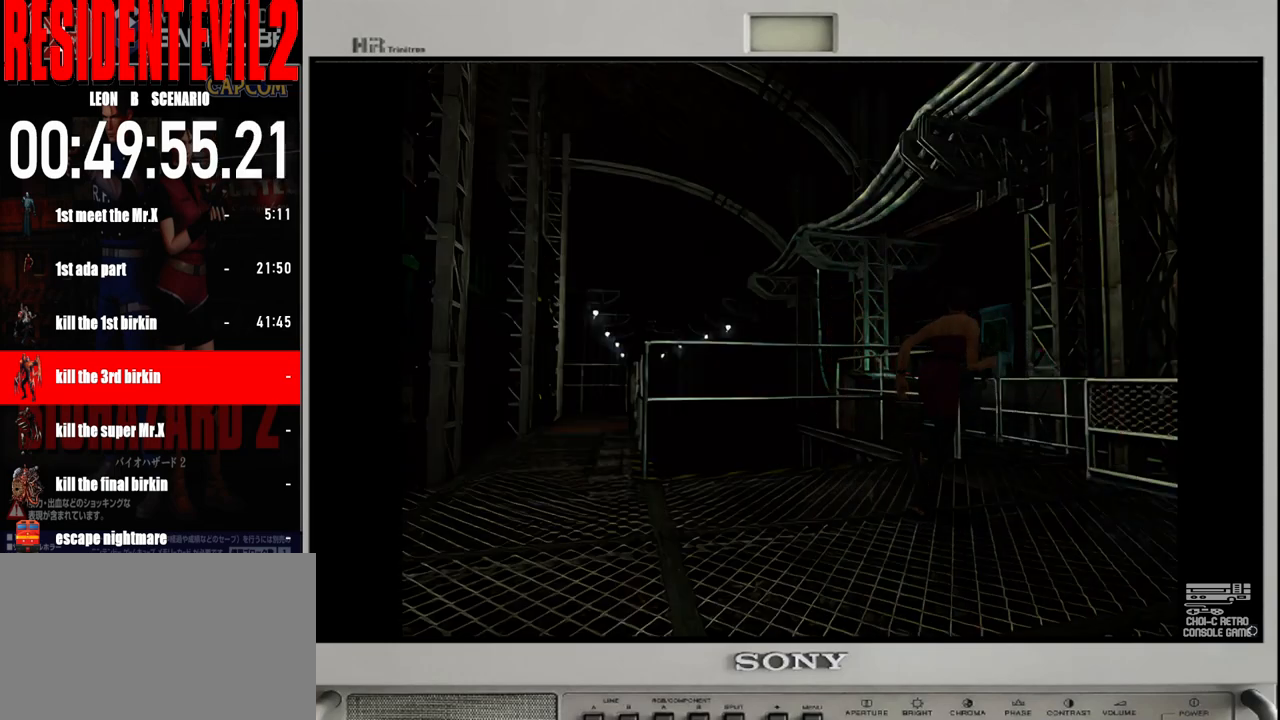
{"buttons": ["B"], "left_stick": "up", "right_stick": "center", "events": []}
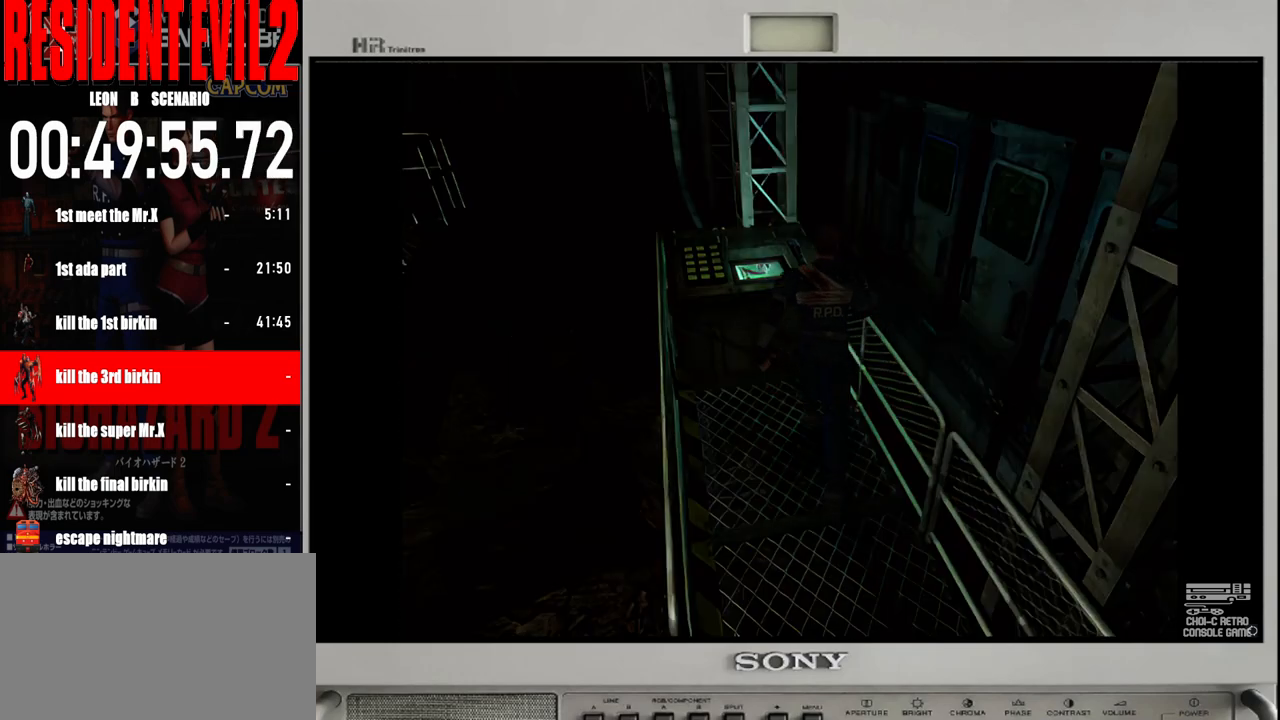
{"buttons": ["A"], "left_stick": "up", "right_stick": "center", "events": [[167, "left_stick", "up-left"], [333, "B", "up"], [333, "left_stick", "up"], [433, "A", "down"]]}
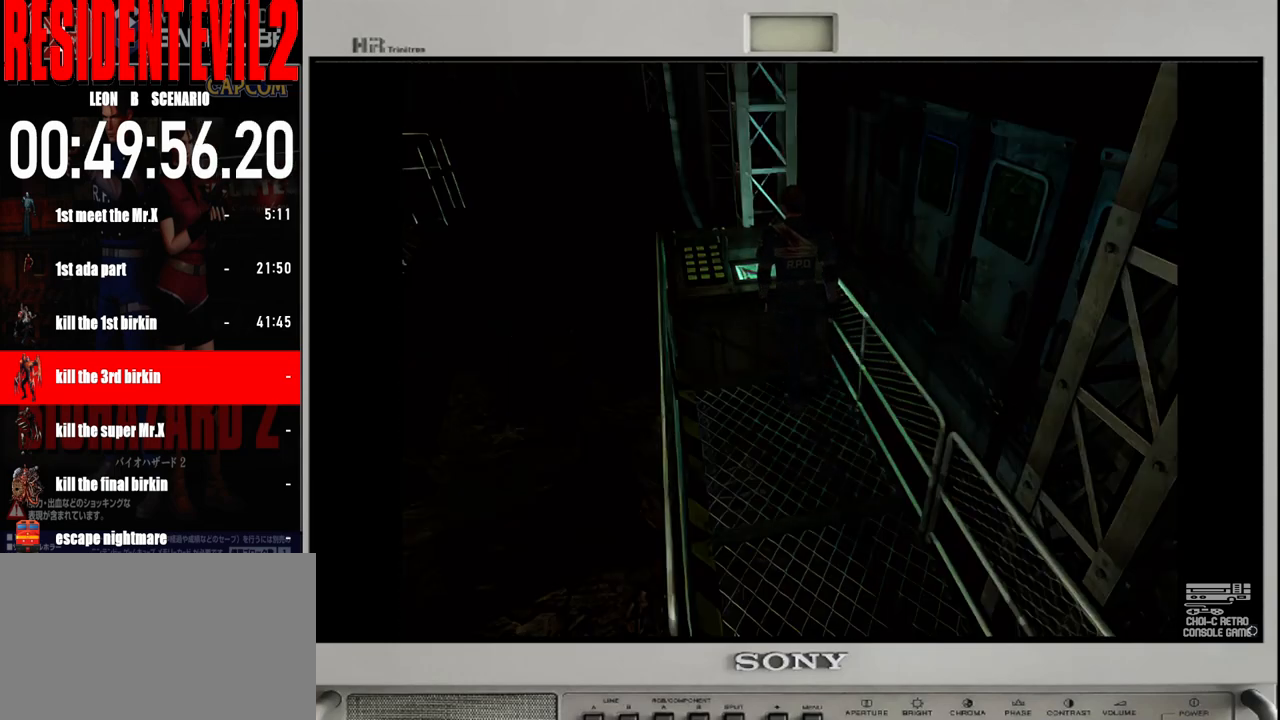
{"buttons": ["A"], "left_stick": "center", "right_stick": "center", "events": [[33, "A", "up"], [100, "left_stick", "center"], [117, "A", "down"], [200, "A", "up"], [300, "A", "down"], [417, "A", "up"], [500, "A", "down"]]}
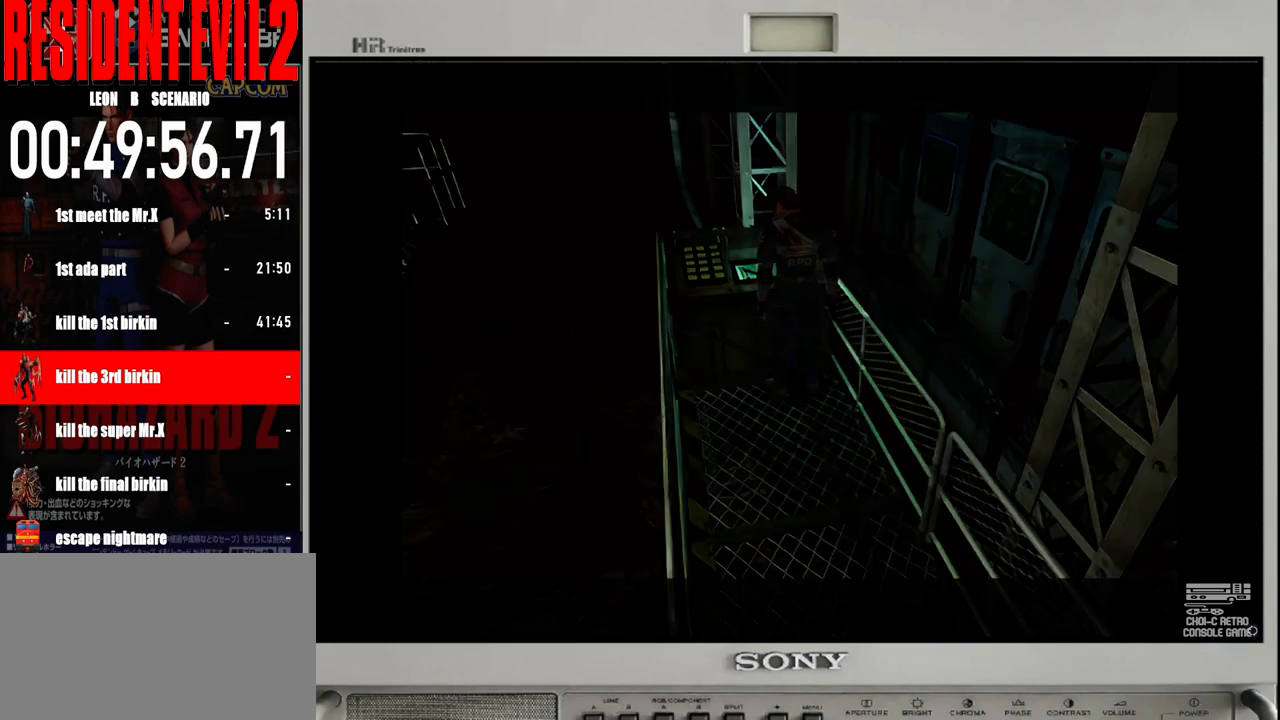
{"buttons": [], "left_stick": "center", "right_stick": "center", "events": [[83, "A", "up"], [200, "A", "down"], [283, "A", "up"]]}
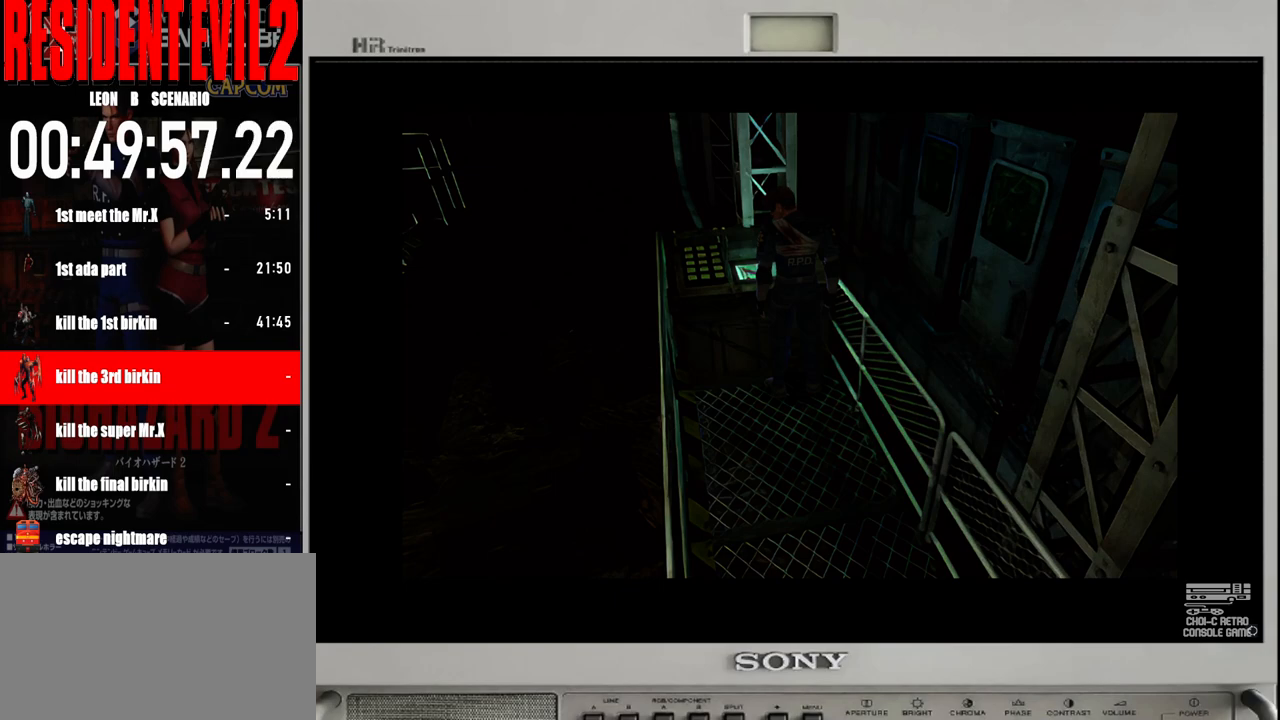
{"buttons": [], "left_stick": "center", "right_stick": "center", "events": []}
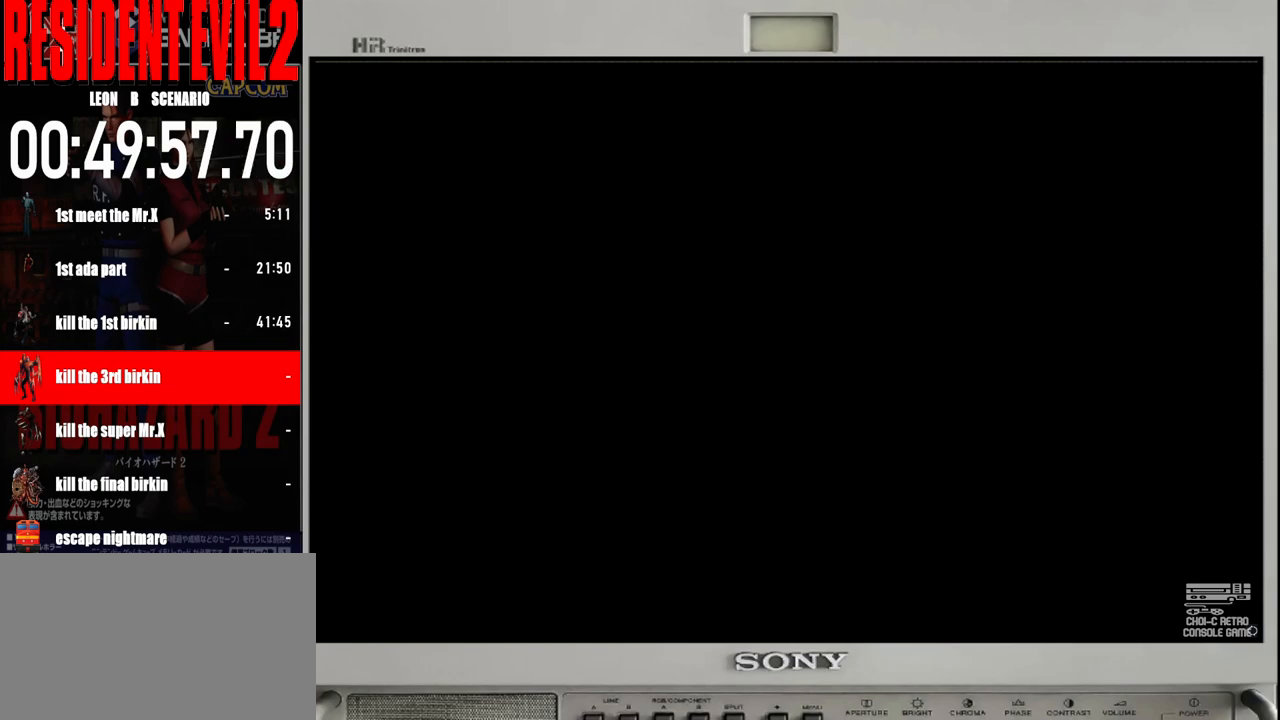
{"buttons": [], "left_stick": "center", "right_stick": "center", "events": []}